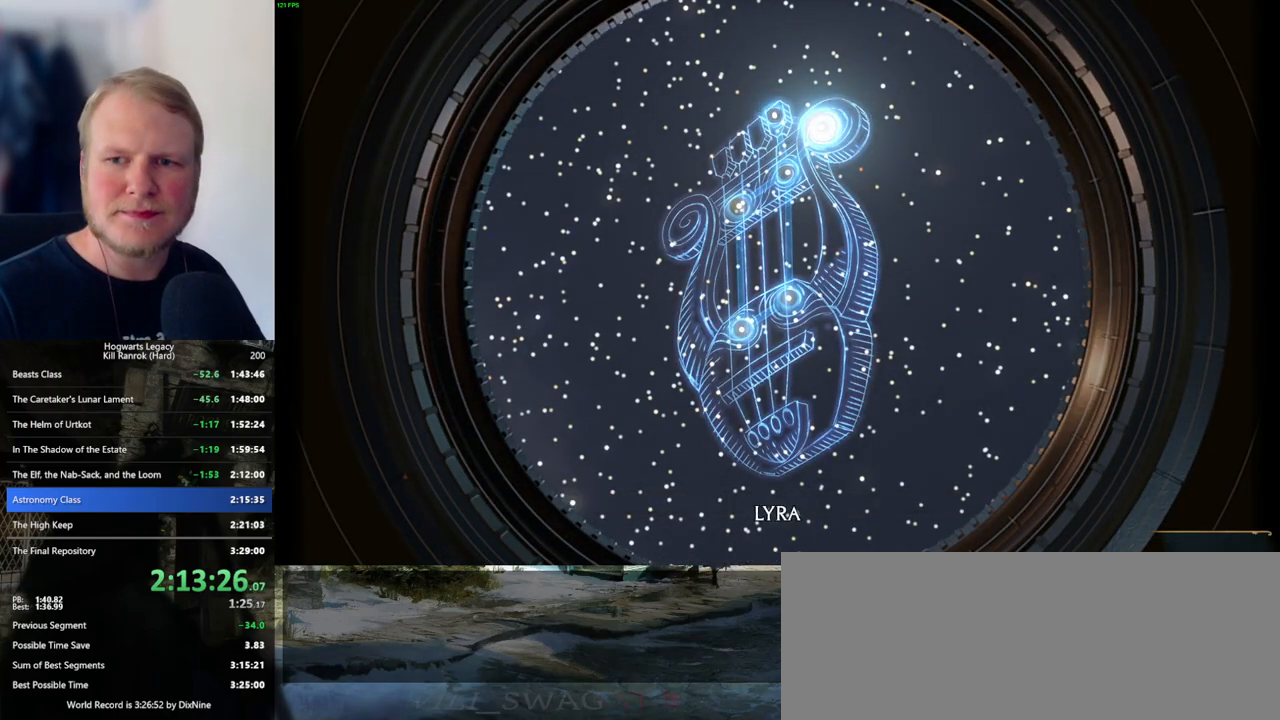
Gameplay with keyboard and mouse; each line is a JSON object with the keys and mouse buttons held at the frame after it. "events" lists presses ("down") and releases ("up") of ".", "/", "0", "1", "2", "3", "4", "5", "6", "7", "8", "9", "a", "alt_l", "alt_r", "b", "backslash", "backspace", "c", "caps_lock", "comma", "ctrl_l", "ctrl_r", "d", "e", "equals", "escape", "f", "f1", "f10", "f11", "f12", "f2", "f3", "f4", "f5", "f6", "f7", "f8", "f9", "g", "h", "i", "j", "k", "l", "lbracket", "m", "minus", "n", "o", "p", "q", "quote", "r", "rbracket", "return", "s", "semicolon", "shift_l", "shift_r", "space", "super_l", "super_r", "t", "tab", "tilde", "u", "v", "w", "x", "y", "z", "mouse_left", "mouse_wheel", "mouse_right", "mouse_mb4" and "mouse_mb5" between this image and that frame as [ms after this image, input, new state], when the widget could be followed in between. "mouse_left", "mouse_wheel", "mouse_right", "mouse_mb4", "mouse_mb5" = the "left", "wheel", "right", "mb4", "mb5" buttons of the "mouse" list. No other keys are recorded. "wheel" means that the mouse wheel is clicked or scrolled. Mouse movement is not recorded.
{"keys": [], "mouse": [], "events": []}
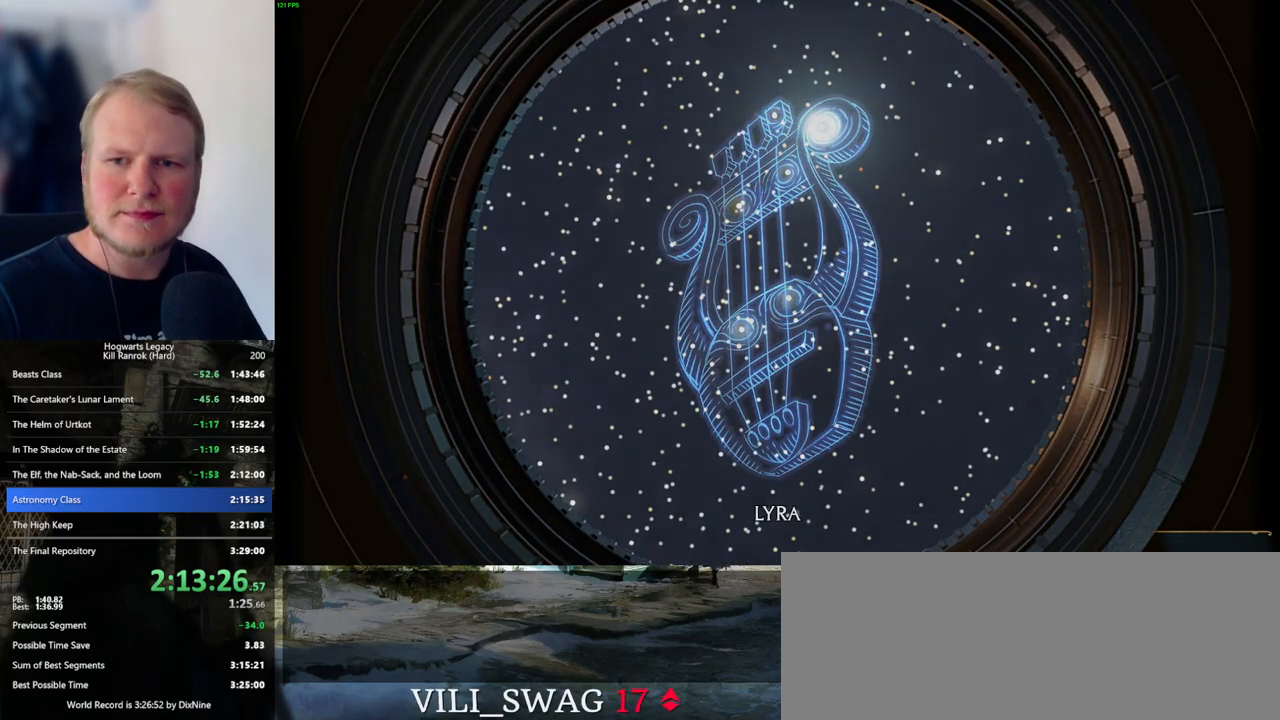
{"keys": [], "mouse": [], "events": []}
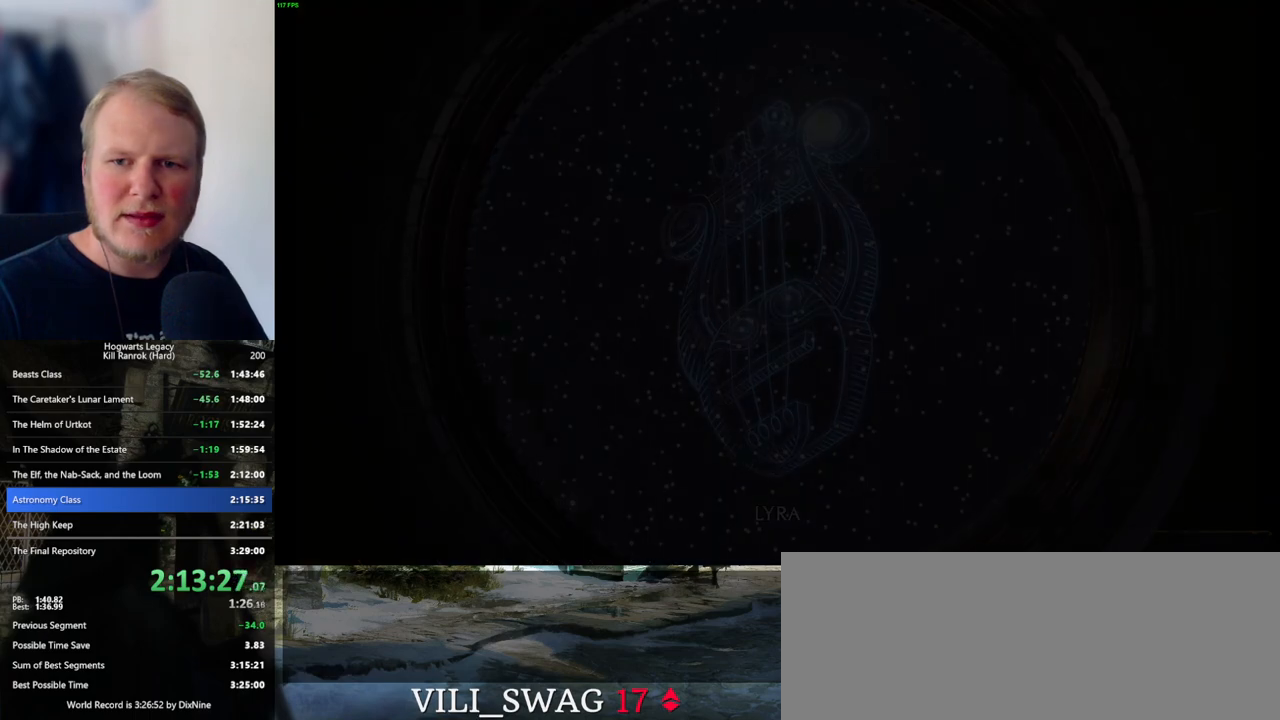
{"keys": [], "mouse": [], "events": []}
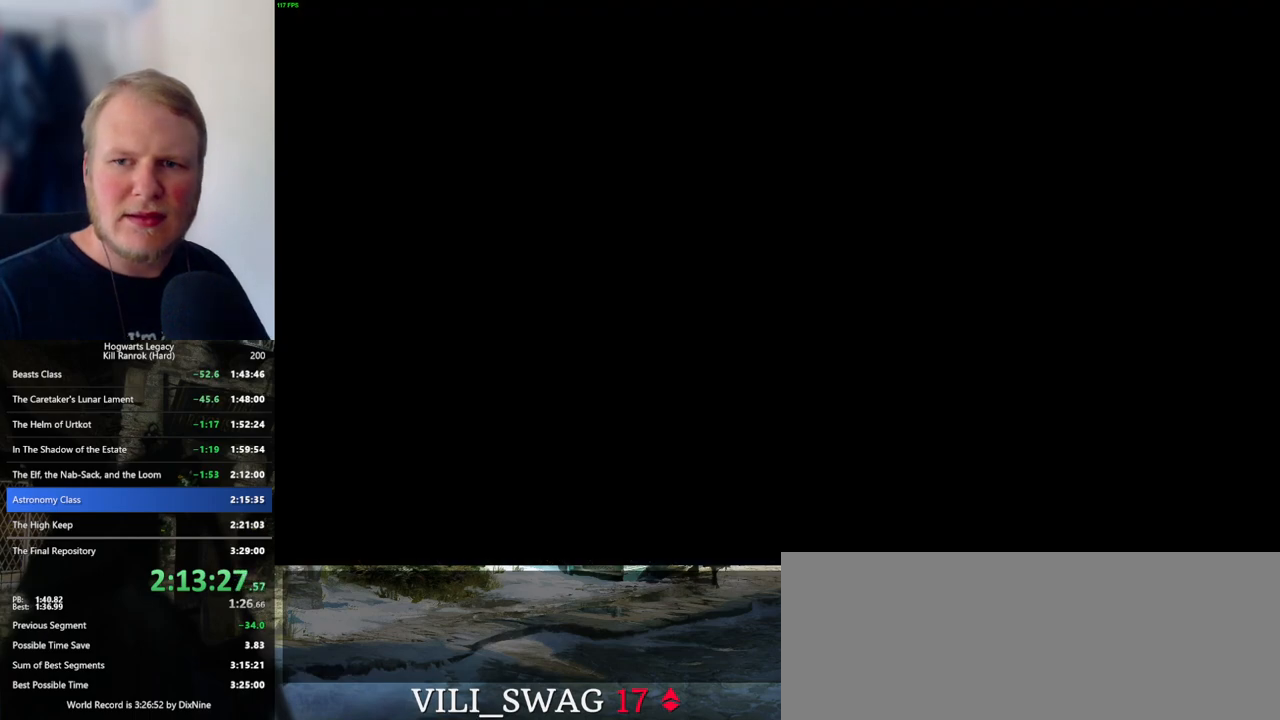
{"keys": [], "mouse": [], "events": []}
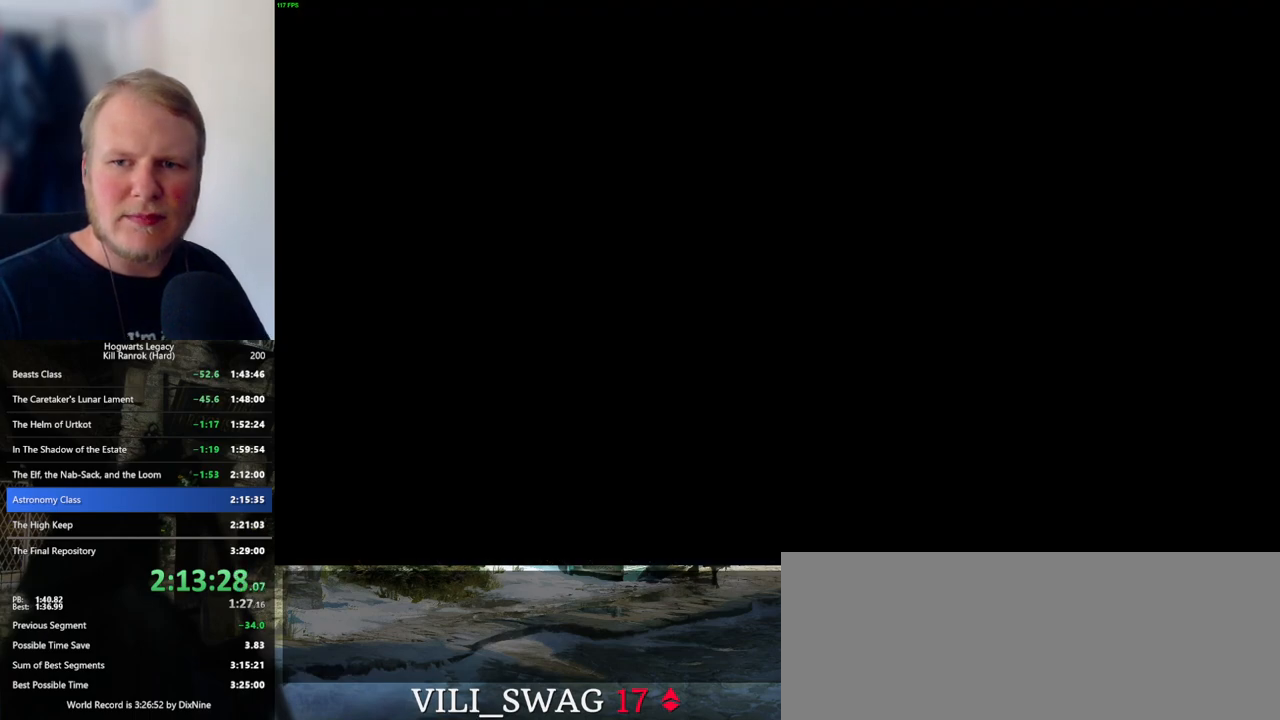
{"keys": [], "mouse": [], "events": []}
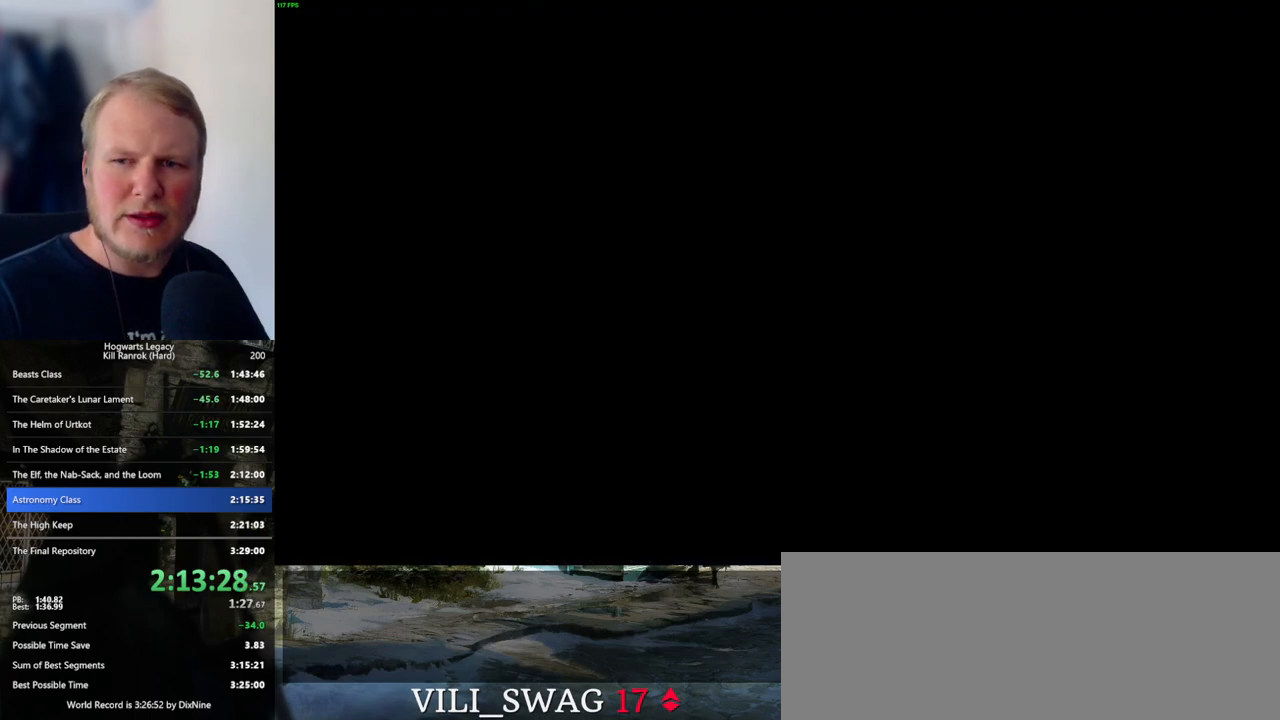
{"keys": [], "mouse": [], "events": []}
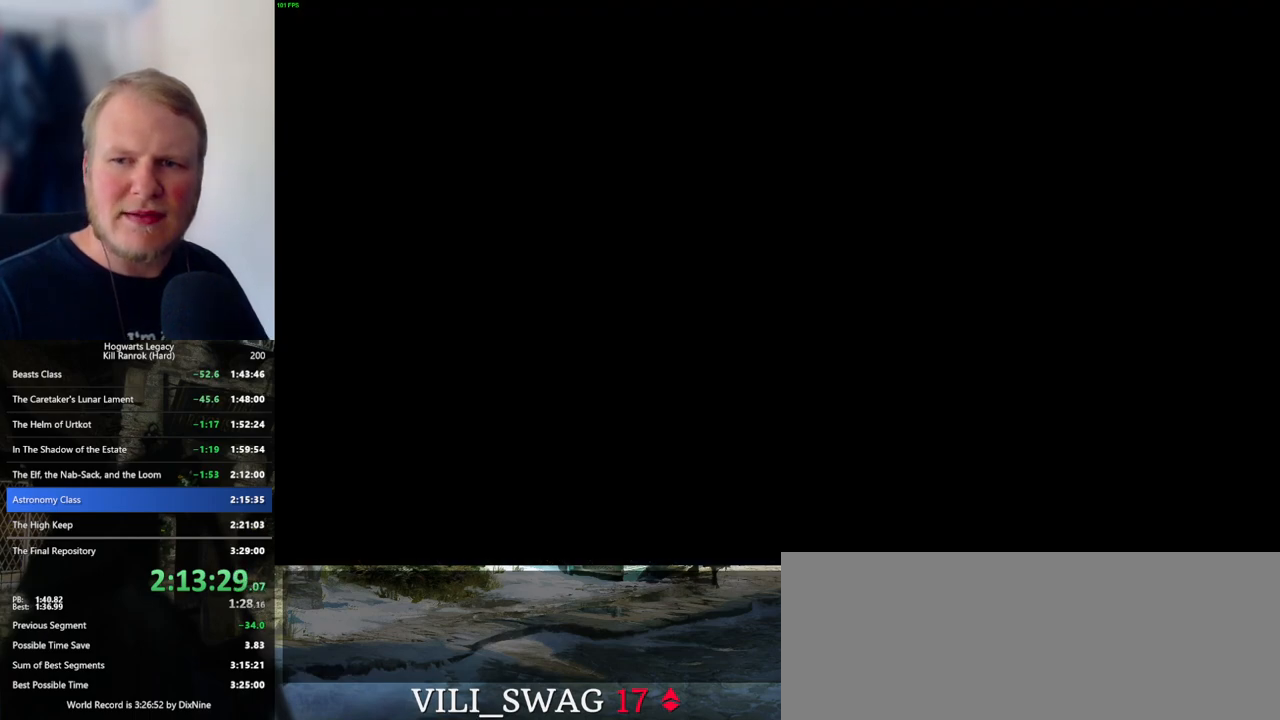
{"keys": [], "mouse": [], "events": []}
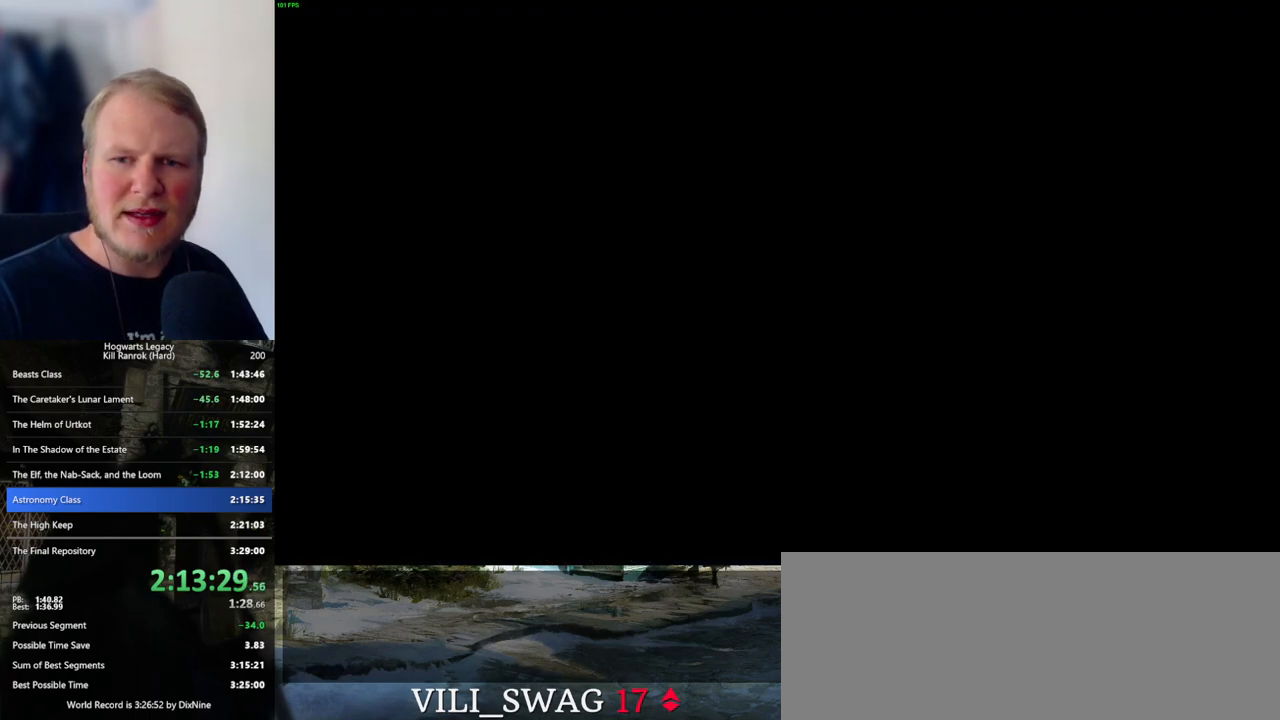
{"keys": [], "mouse": [], "events": [[117, "mouse_wheel", "down"], [234, "mouse_wheel", "up"], [334, "mouse_wheel", "down"], [350, "mouse_wheel", "up"]]}
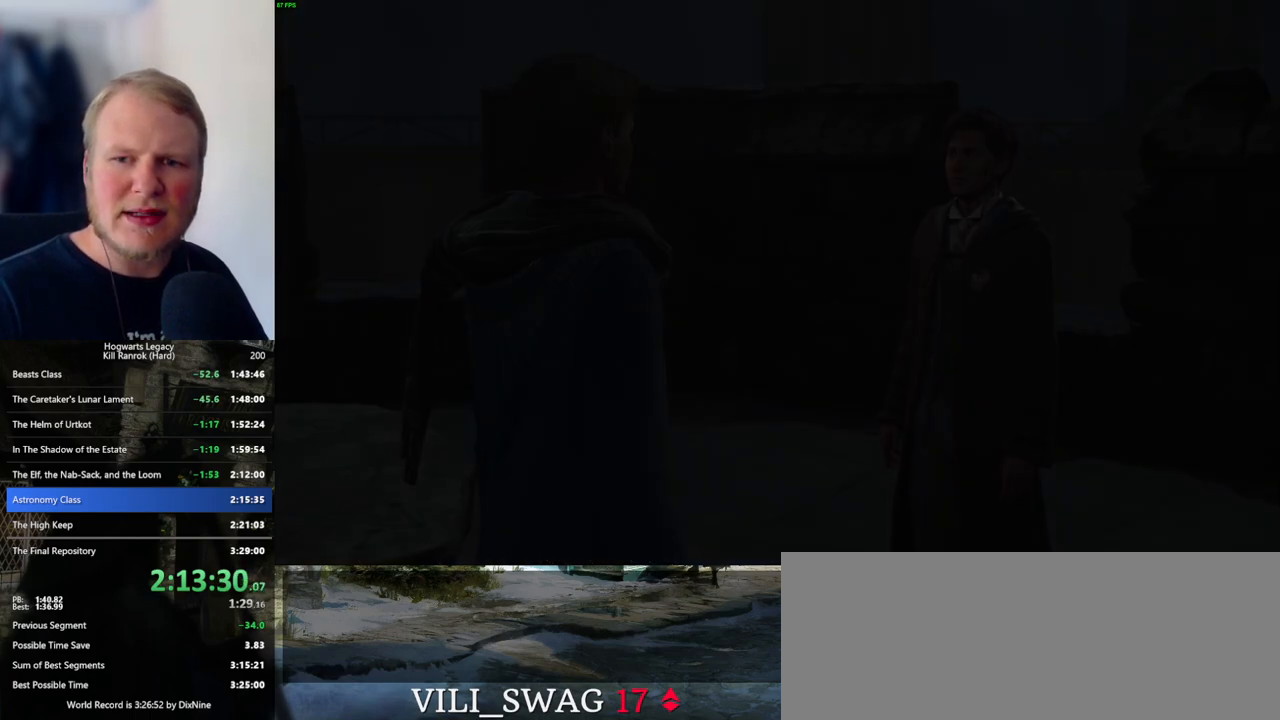
{"keys": [], "mouse": [], "events": [[117, "mouse_wheel", "down"], [234, "mouse_wheel", "up"], [234, "q", "down"], [234, "space", "down"], [267, "mouse_wheel", "down"], [300, "mouse_wheel", "up"], [300, "q", "up"], [300, "space", "up"], [384, "q", "down"], [400, "space", "down"], [467, "q", "up"], [467, "space", "up"]]}
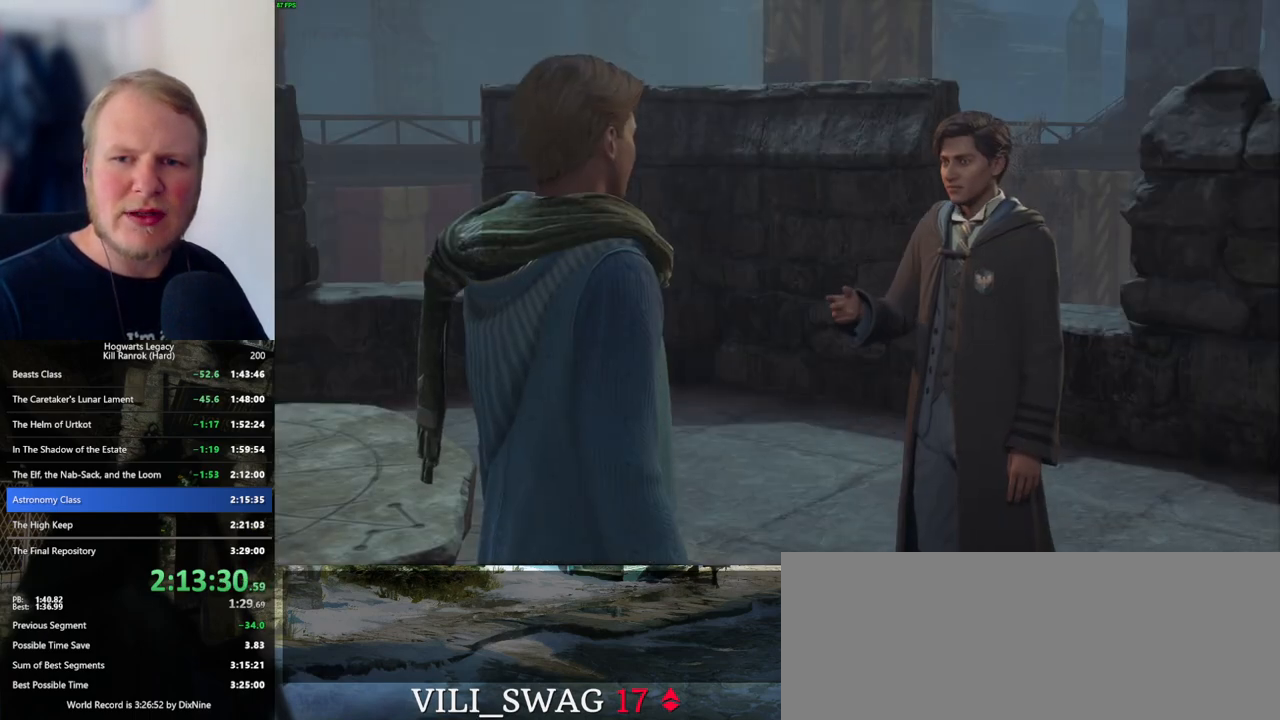
{"keys": [], "mouse": ["wheel"], "events": [[34, "mouse_wheel", "down"], [50, "mouse_wheel", "up"], [50, "q", "down"], [67, "space", "down"], [100, "mouse_wheel", "down"], [117, "mouse_wheel", "up"], [117, "q", "up"], [134, "space", "up"], [150, "mouse_wheel", "down"], [234, "mouse_wheel", "up"], [234, "q", "down"], [250, "space", "down"], [284, "q", "up"], [300, "space", "up"], [384, "q", "down"], [417, "space", "down"], [450, "q", "up"], [450, "space", "up"], [484, "mouse_wheel", "down"]]}
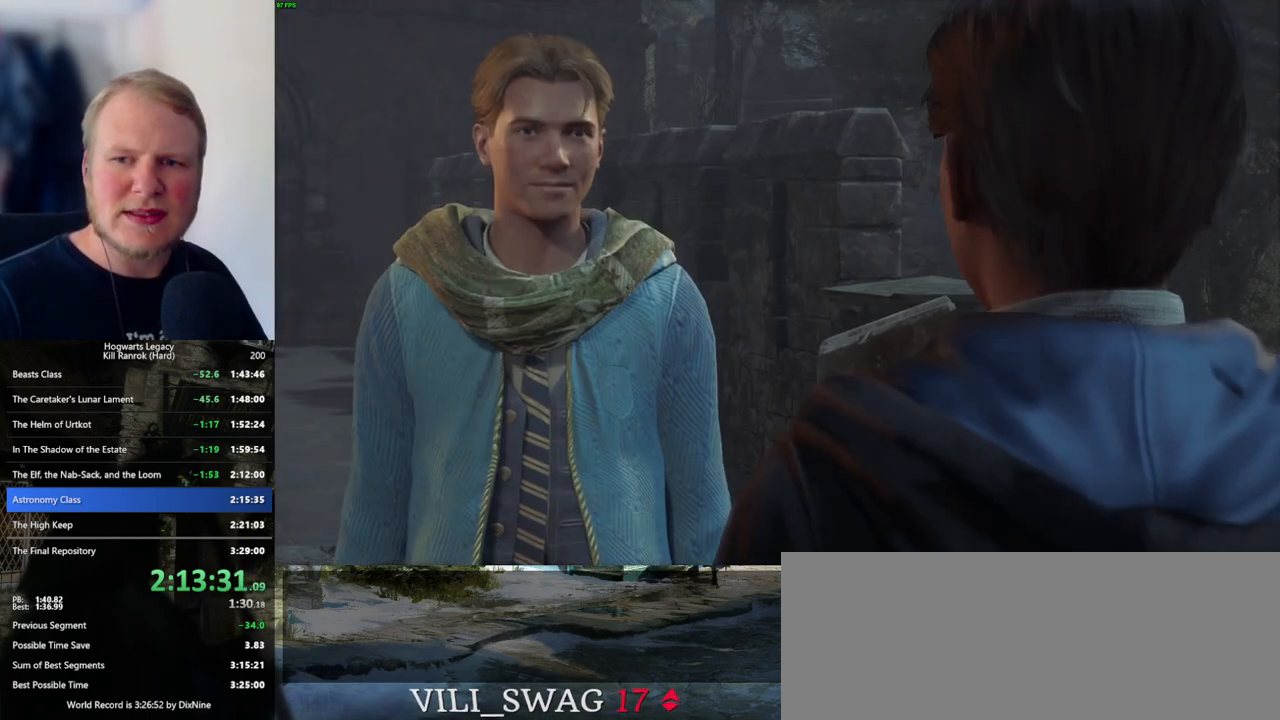
{"keys": [], "mouse": [], "events": [[34, "mouse_wheel", "up"], [34, "q", "down"], [50, "mouse_wheel", "down"], [67, "mouse_wheel", "up"], [67, "space", "down"], [84, "mouse_wheel", "down"], [117, "mouse_wheel", "up"], [117, "q", "up"], [117, "space", "up"], [217, "q", "down"], [234, "space", "down"], [284, "q", "up"], [284, "space", "up"], [317, "mouse_wheel", "down"], [384, "q", "down"], [417, "space", "down"], [450, "q", "up"], [450, "space", "up"], [500, "mouse_wheel", "up"]]}
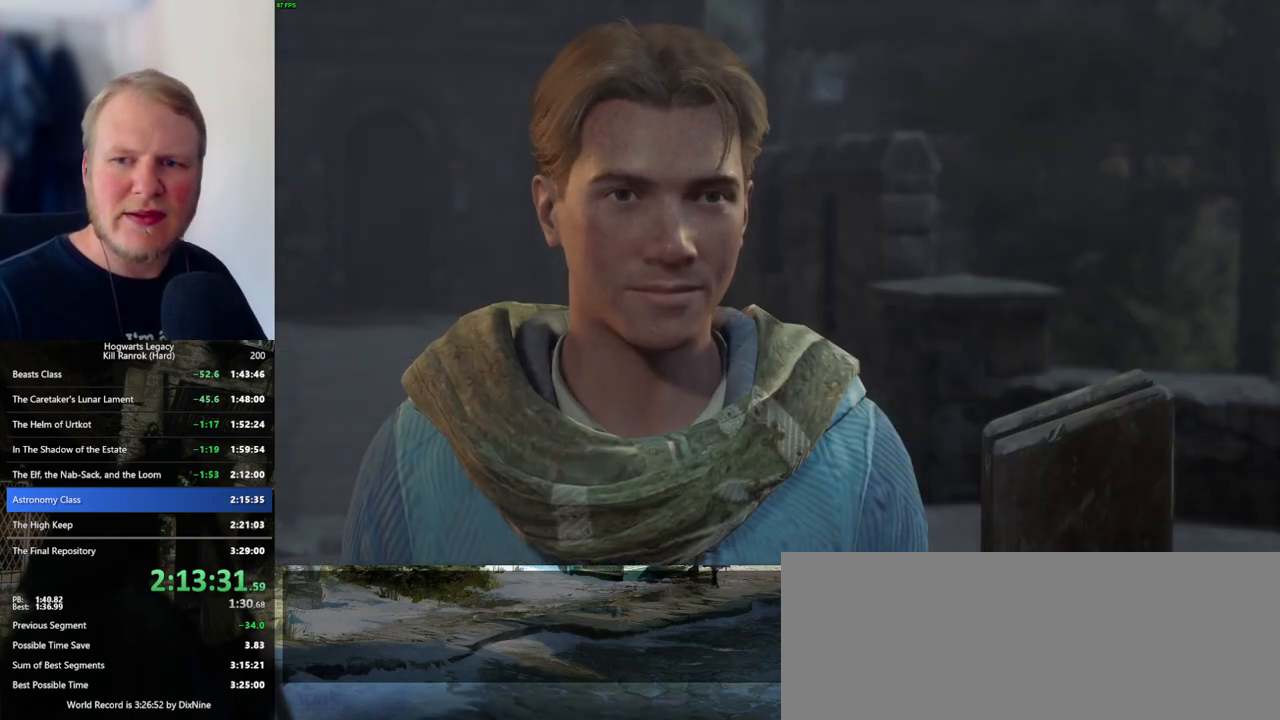
{"keys": [], "mouse": [], "events": [[34, "q", "down"], [67, "space", "down"], [117, "q", "up"], [117, "space", "up"], [217, "mouse_wheel", "down"], [217, "q", "down"], [234, "mouse_wheel", "up"], [234, "space", "down"], [250, "mouse_wheel", "down"], [284, "mouse_wheel", "up"], [284, "q", "up"], [284, "space", "up"], [300, "mouse_wheel", "down"], [384, "mouse_wheel", "up"], [384, "q", "down"], [400, "space", "down"], [450, "q", "up"], [450, "space", "up"]]}
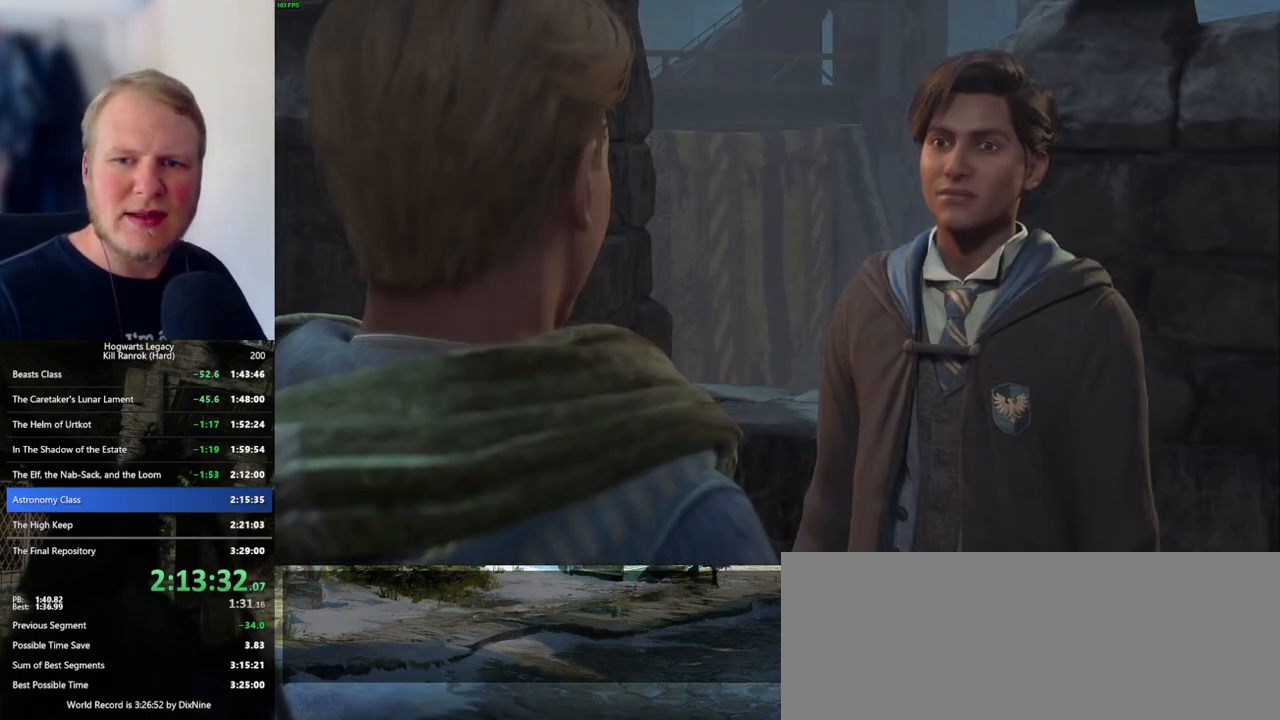
{"keys": [], "mouse": ["wheel"], "events": [[50, "q", "down"], [67, "space", "down"], [100, "mouse_wheel", "down"], [117, "mouse_wheel", "up"], [117, "q", "up"], [117, "space", "up"], [134, "mouse_wheel", "down"], [217, "mouse_wheel", "up"], [217, "q", "down"], [234, "space", "down"], [250, "mouse_wheel", "down"], [267, "mouse_wheel", "up"], [267, "q", "up"], [284, "space", "up"], [400, "q", "down"], [417, "space", "down"], [450, "q", "up"], [450, "space", "up"], [467, "mouse_wheel", "down"]]}
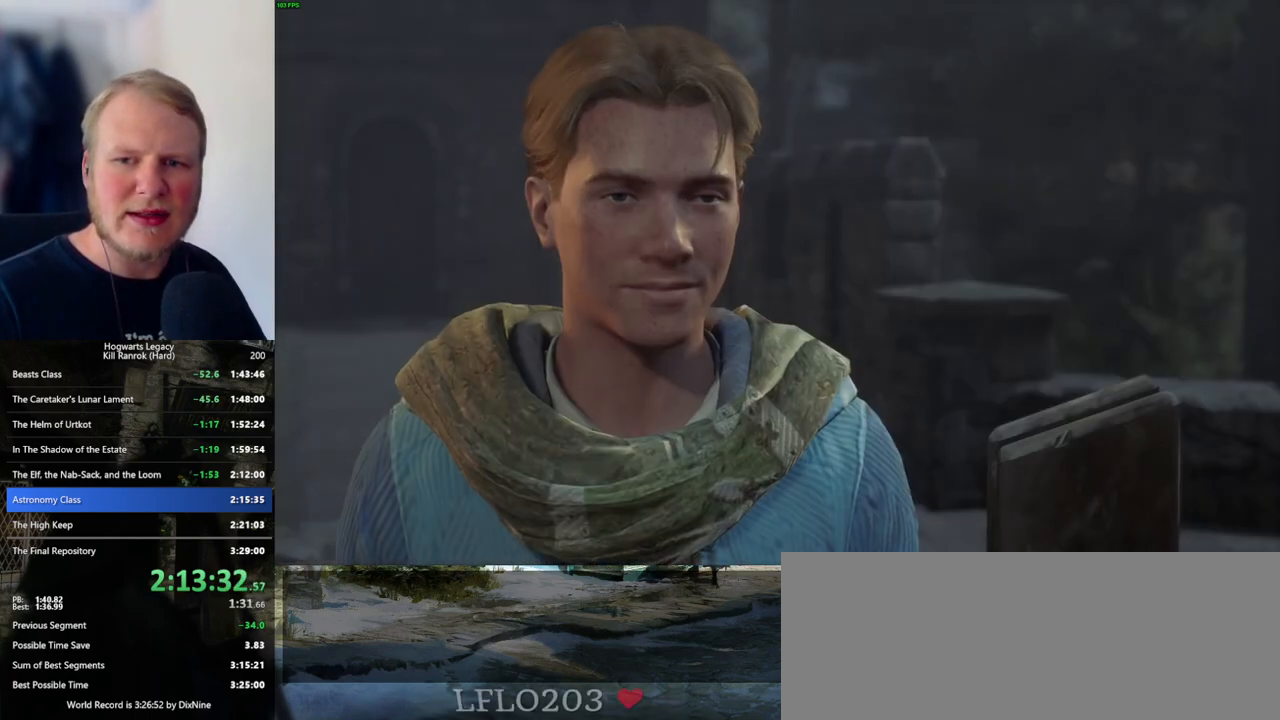
{"keys": [], "mouse": [], "events": [[50, "q", "down"], [67, "mouse_wheel", "up"], [67, "space", "down"], [117, "q", "up"], [117, "space", "up"], [217, "q", "down"], [250, "space", "down"], [284, "q", "up"], [284, "space", "up"], [334, "mouse_wheel", "down"], [417, "mouse_wheel", "up"], [417, "q", "down"], [417, "space", "down"], [450, "q", "up"], [450, "space", "up"]]}
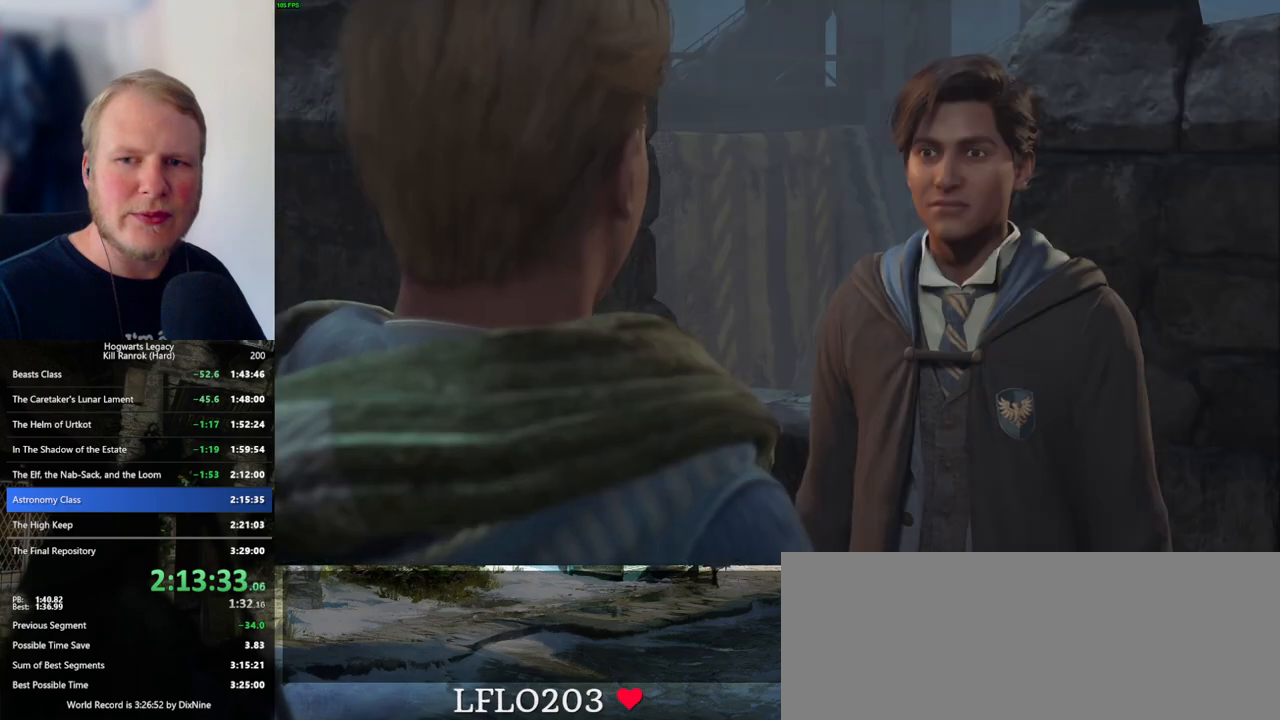
{"keys": [], "mouse": [], "events": [[50, "q", "down"], [67, "space", "down"], [117, "q", "up"], [117, "space", "up"], [167, "mouse_wheel", "down"], [184, "mouse_wheel", "up"], [200, "mouse_wheel", "down"], [217, "q", "down"], [234, "mouse_wheel", "up"], [234, "space", "down"], [250, "mouse_wheel", "down"], [284, "mouse_wheel", "up"], [284, "q", "up"], [284, "space", "up"], [384, "q", "down"], [400, "space", "down"], [467, "q", "up"], [467, "space", "up"], [484, "mouse_wheel", "down"], [500, "mouse_wheel", "up"]]}
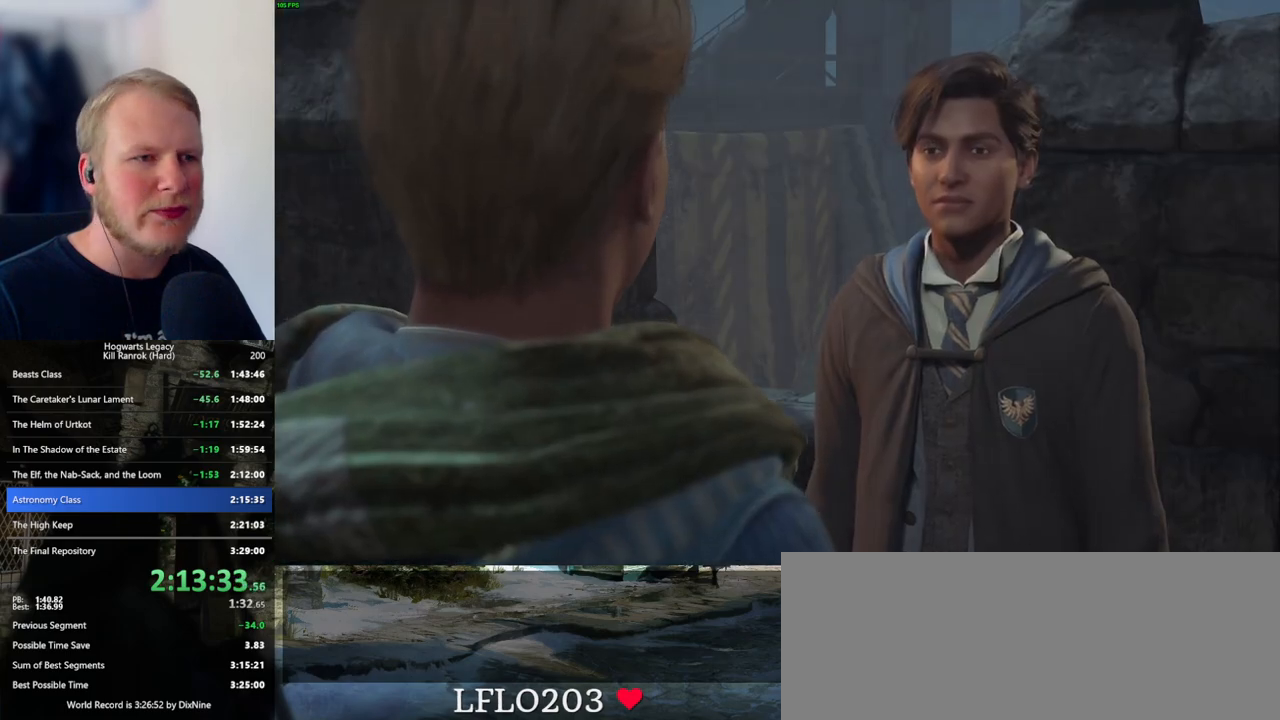
{"keys": [], "mouse": [], "events": [[17, "mouse_wheel", "down"], [34, "mouse_wheel", "up"], [50, "q", "down"], [67, "space", "down"], [84, "mouse_wheel", "down"], [117, "mouse_wheel", "up"], [117, "space", "up"], [134, "q", "up"], [217, "q", "down"], [234, "space", "down"], [300, "q", "up"], [300, "space", "up"], [367, "mouse_wheel", "down"], [384, "mouse_wheel", "up"], [384, "q", "down"], [384, "space", "down"], [400, "mouse_wheel", "down"], [450, "mouse_wheel", "up"], [450, "space", "up"], [467, "q", "up"]]}
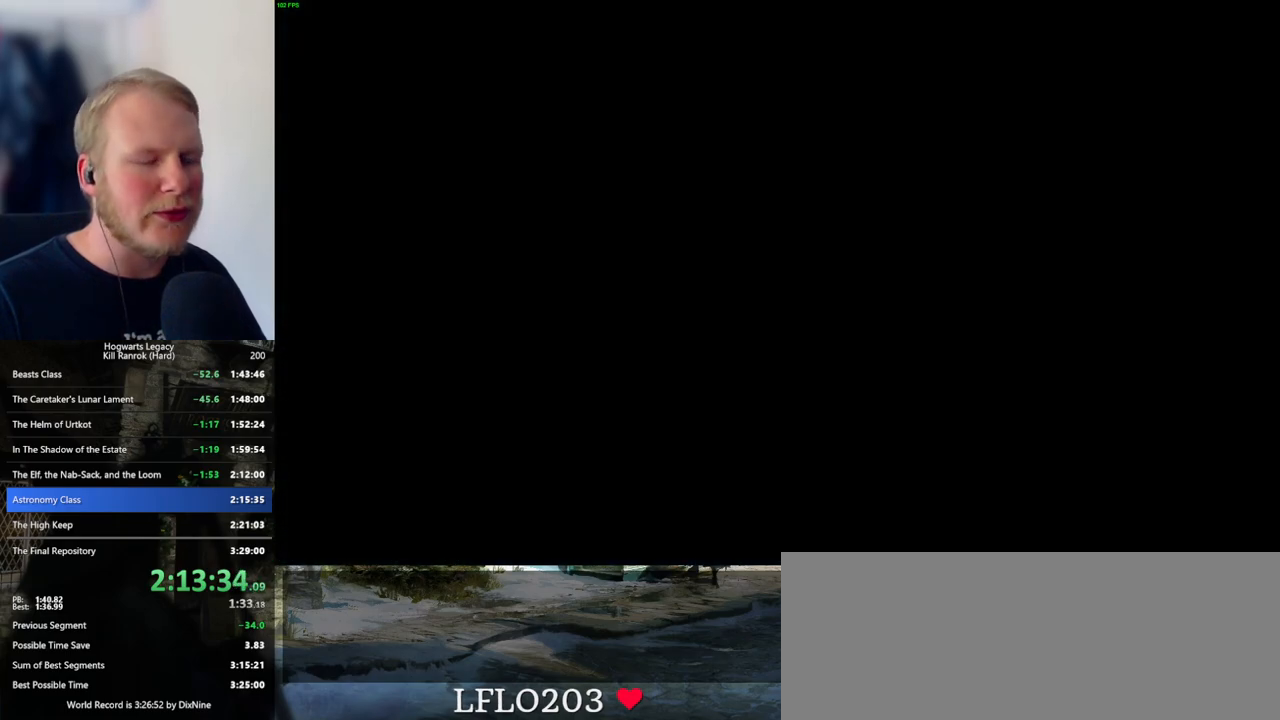
{"keys": ["m"], "mouse": [], "events": [[484, "m", "down"]]}
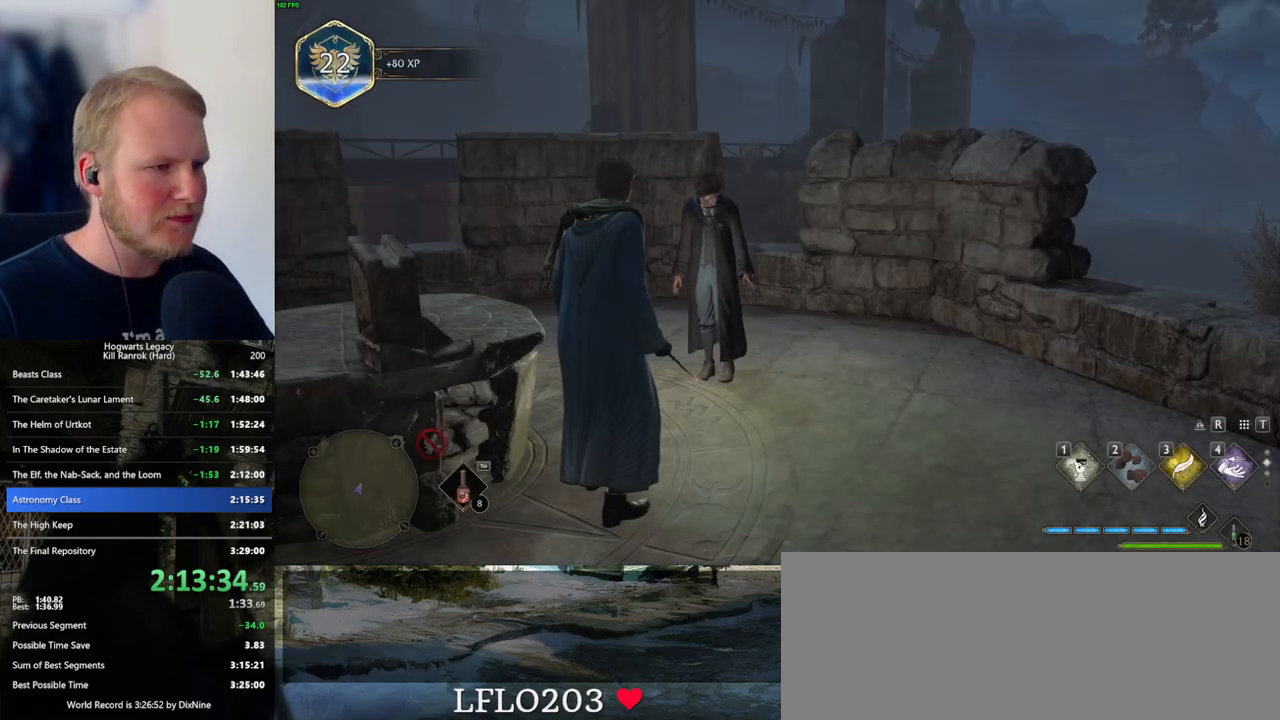
{"keys": [], "mouse": [], "events": [[50, "m", "up"], [134, "m", "down"], [200, "m", "up"], [284, "m", "down"], [367, "m", "up"]]}
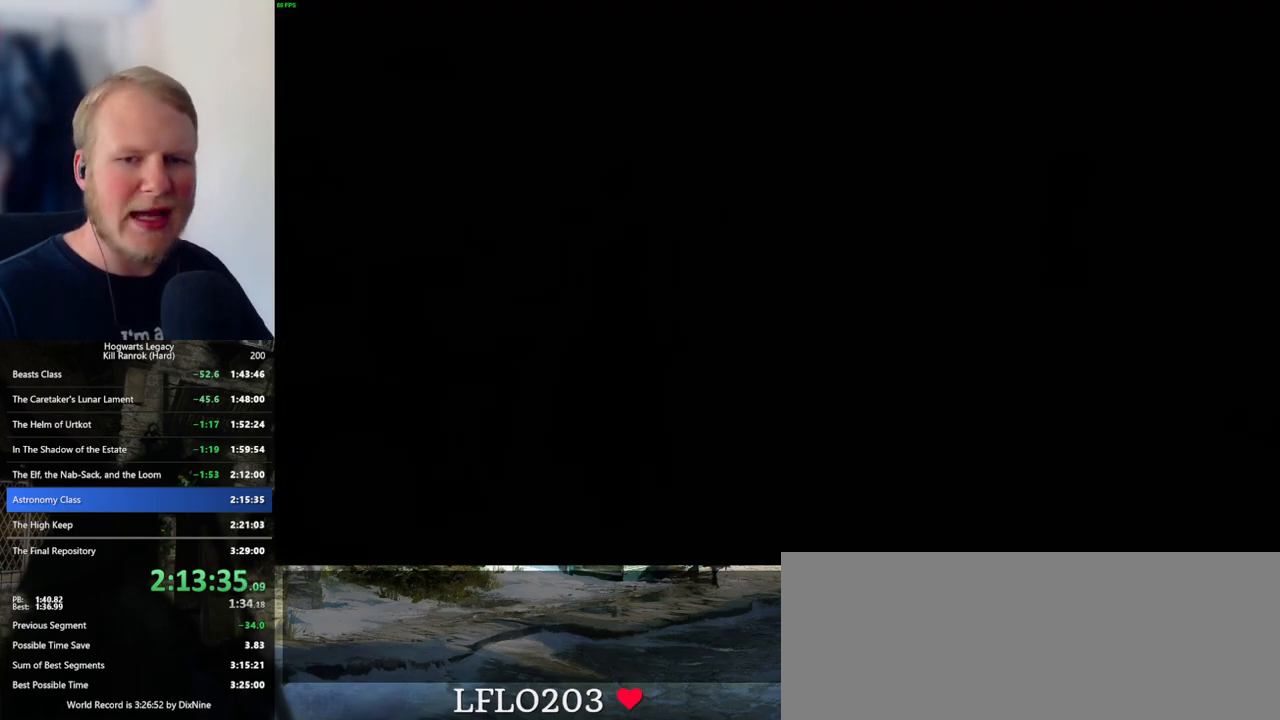
{"keys": [], "mouse": [], "events": []}
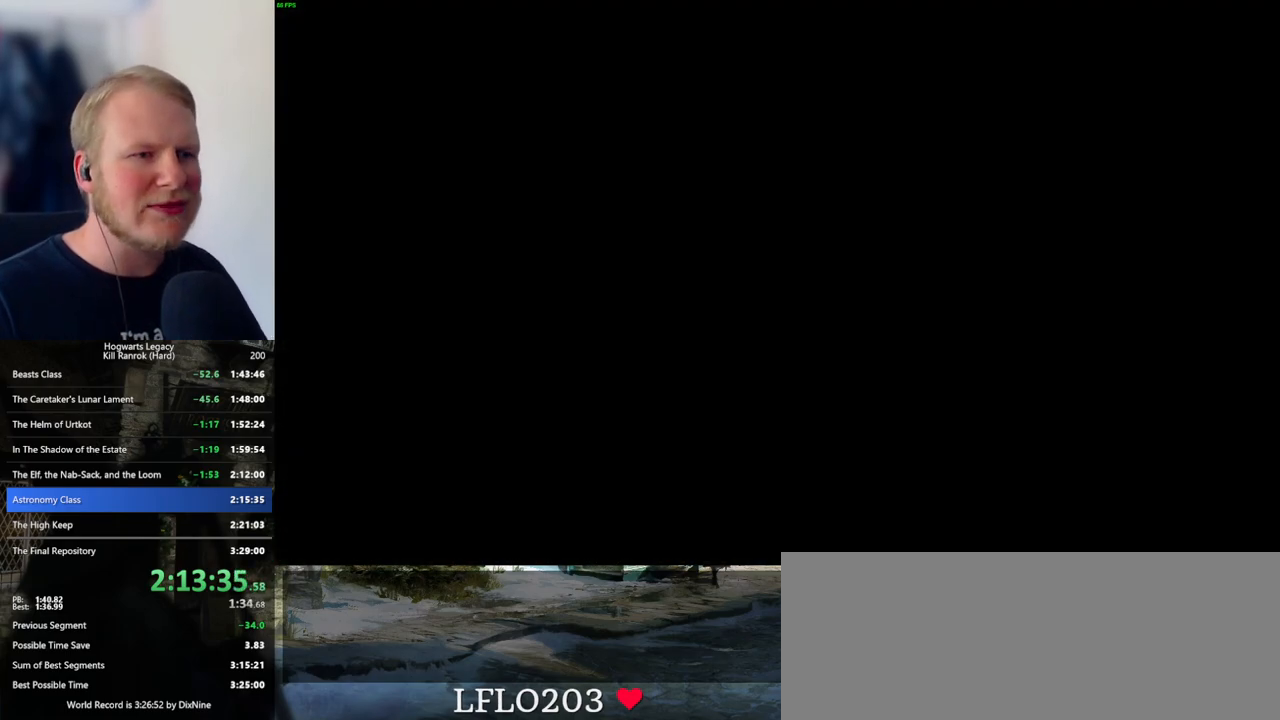
{"keys": ["d", "w"], "mouse": [], "events": [[384, "d", "down"], [384, "w", "down"]]}
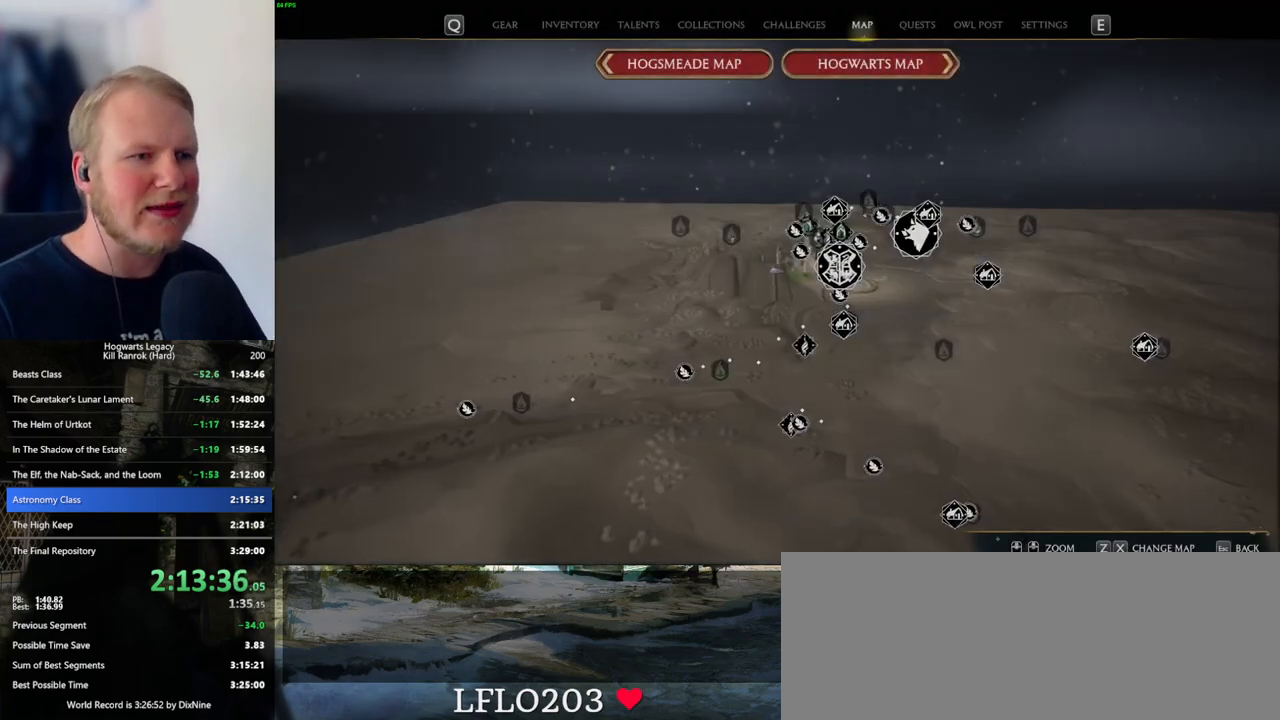
{"keys": ["d", "w"], "mouse": [], "events": []}
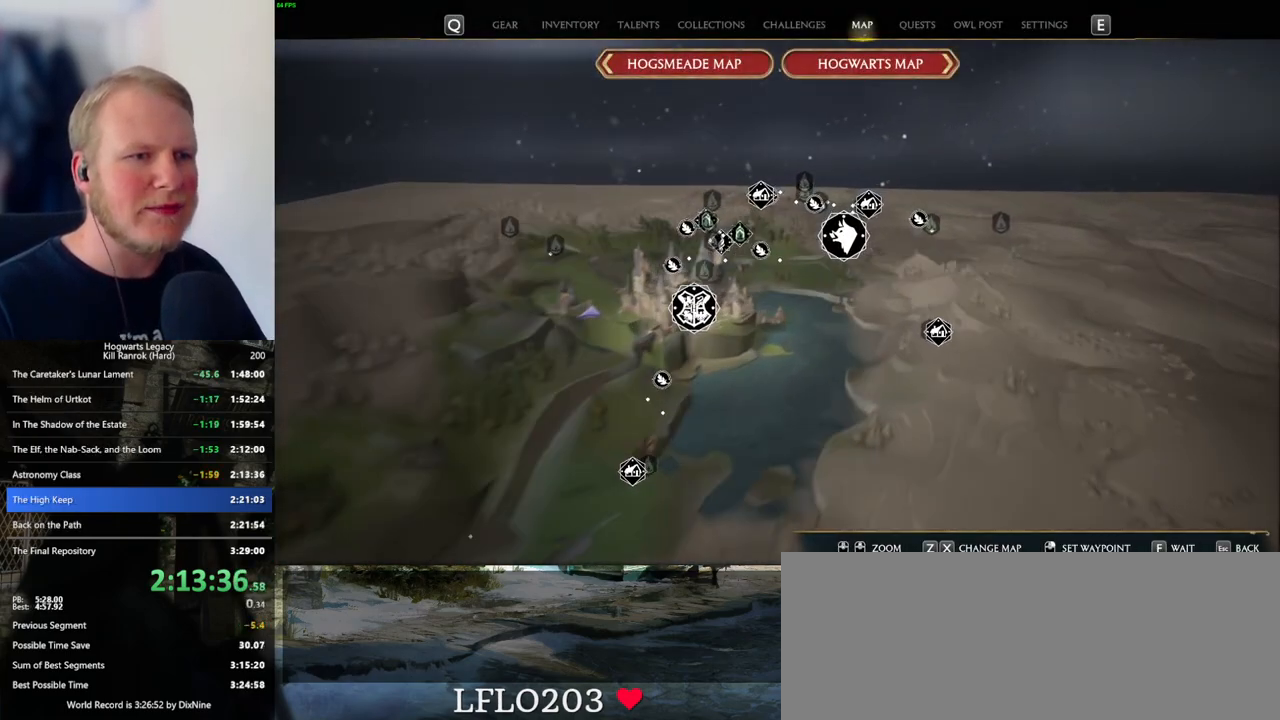
{"keys": ["w"], "mouse": [], "events": [[400, "d", "up"]]}
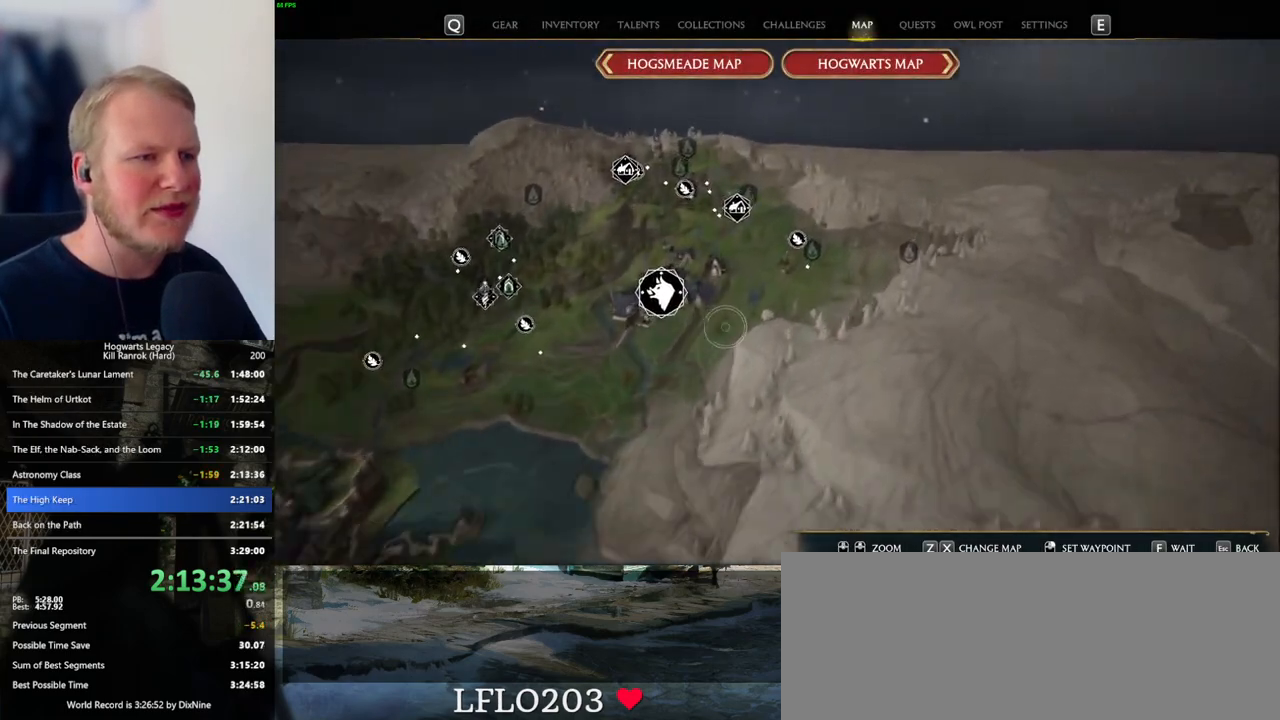
{"keys": [], "mouse": [], "events": [[117, "w", "up"]]}
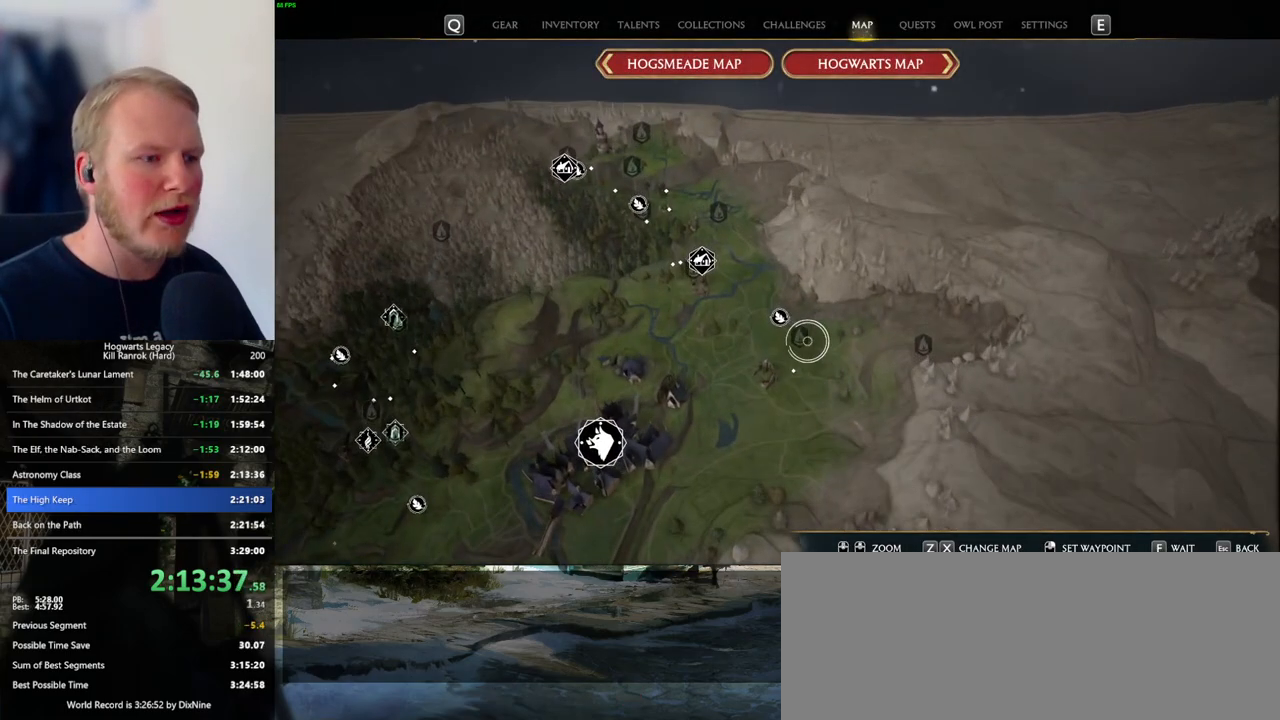
{"keys": [], "mouse": [], "events": [[50, "mouse_left", "down"], [167, "mouse_left", "up"], [200, "mouse_left", "down"], [317, "mouse_left", "up"]]}